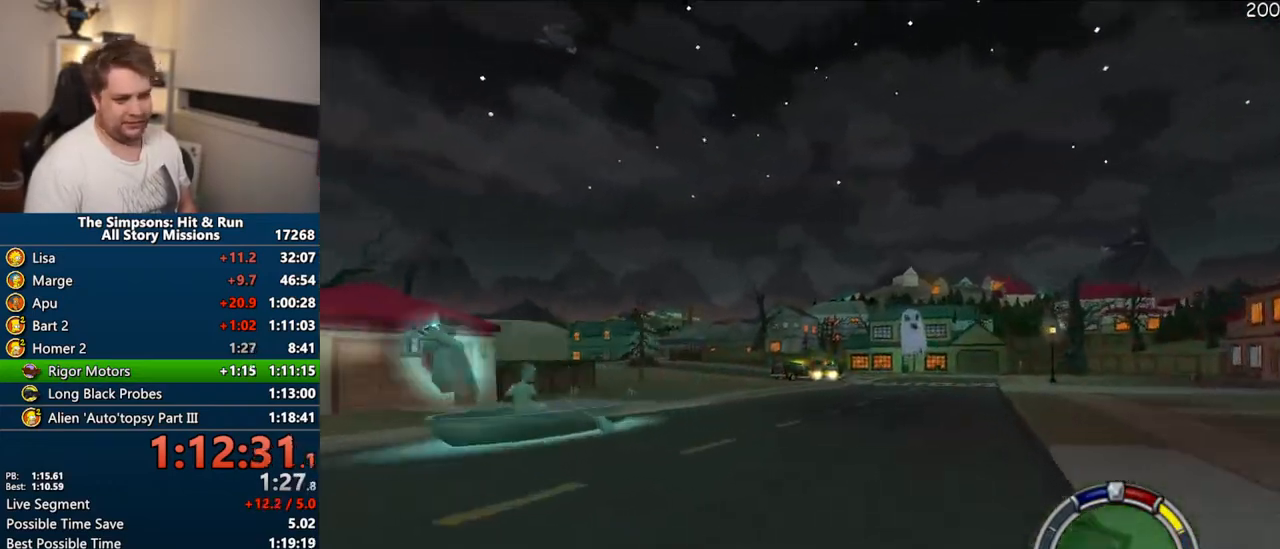
Gameplay with a controller (PlayStation layout); each line is a JSON object with the inputs held at the frame after it. "events" lists button and stick changes between this image and that frame as [ms after this image, input, new state], when the widget could be followed in between. Not read: L3 R3.
{"buttons": ["CROSS"], "left_stick": "center", "right_stick": "center", "events": []}
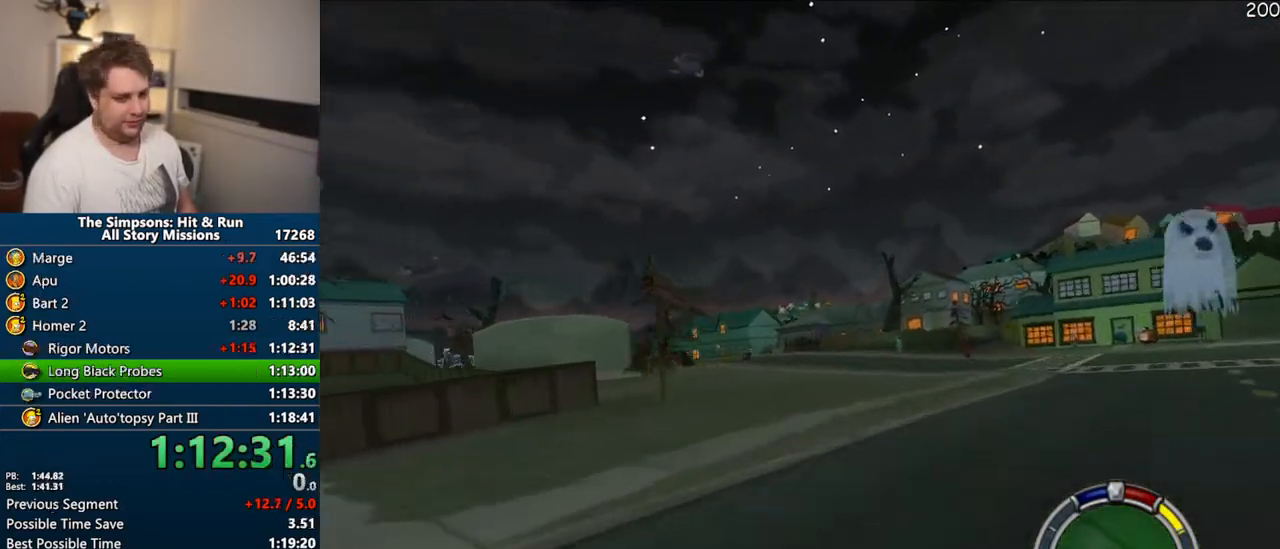
{"buttons": ["CROSS"], "left_stick": "center", "right_stick": "center", "events": [[267, "right_stick", "down"], [450, "right_stick", "center"]]}
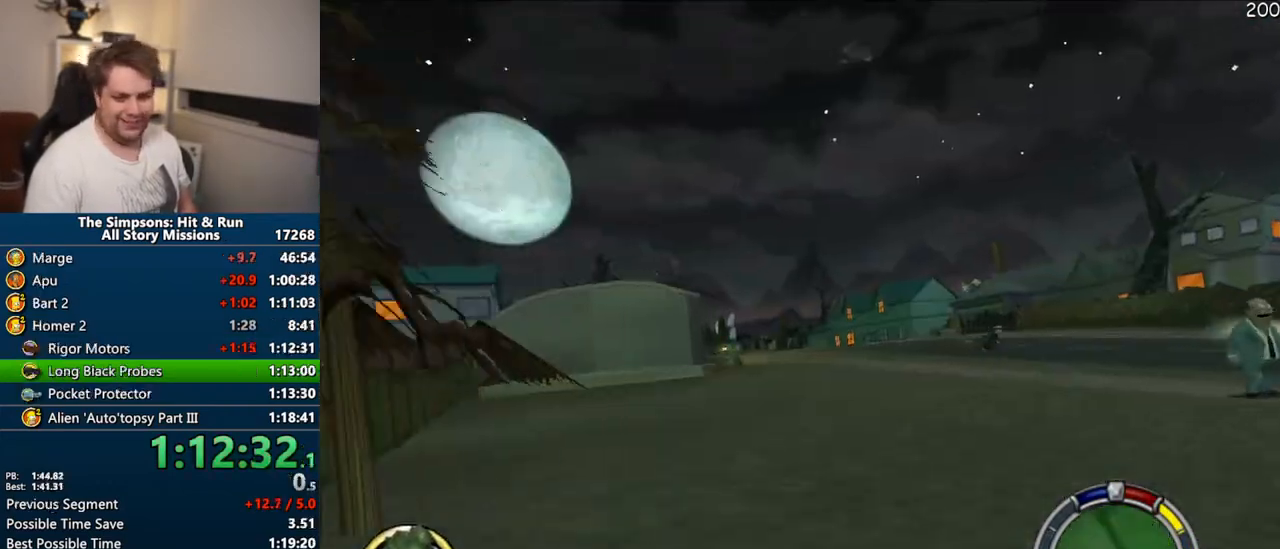
{"buttons": ["CROSS"], "left_stick": "center", "right_stick": "center", "events": [[333, "left_stick", "left"], [417, "left_stick", "center"]]}
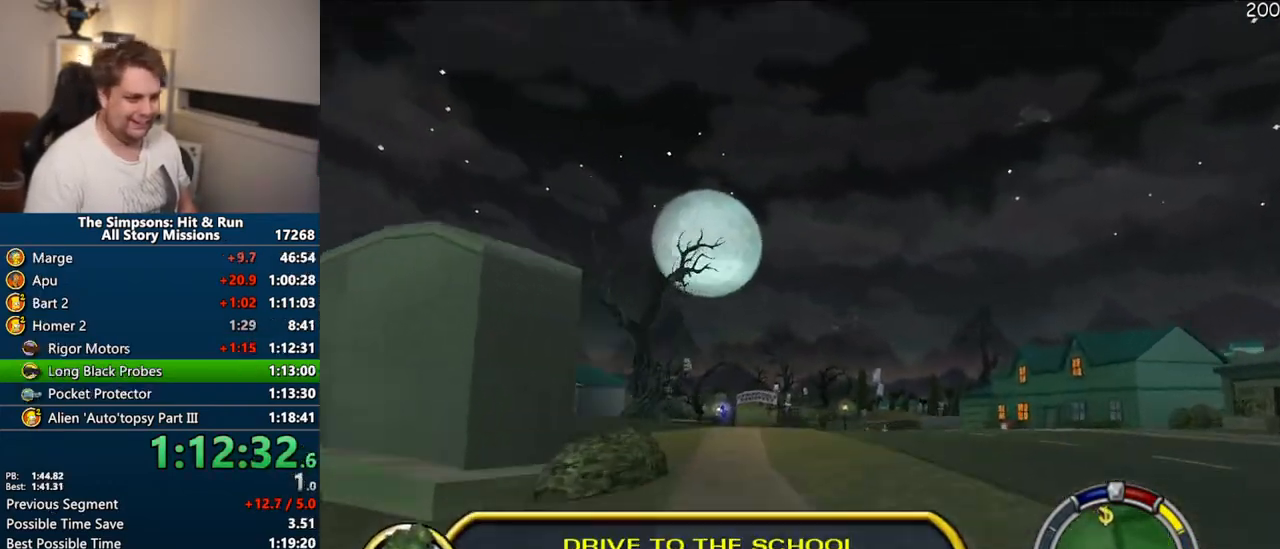
{"buttons": ["CROSS"], "left_stick": "left", "right_stick": "center", "events": [[333, "left_stick", "left"]]}
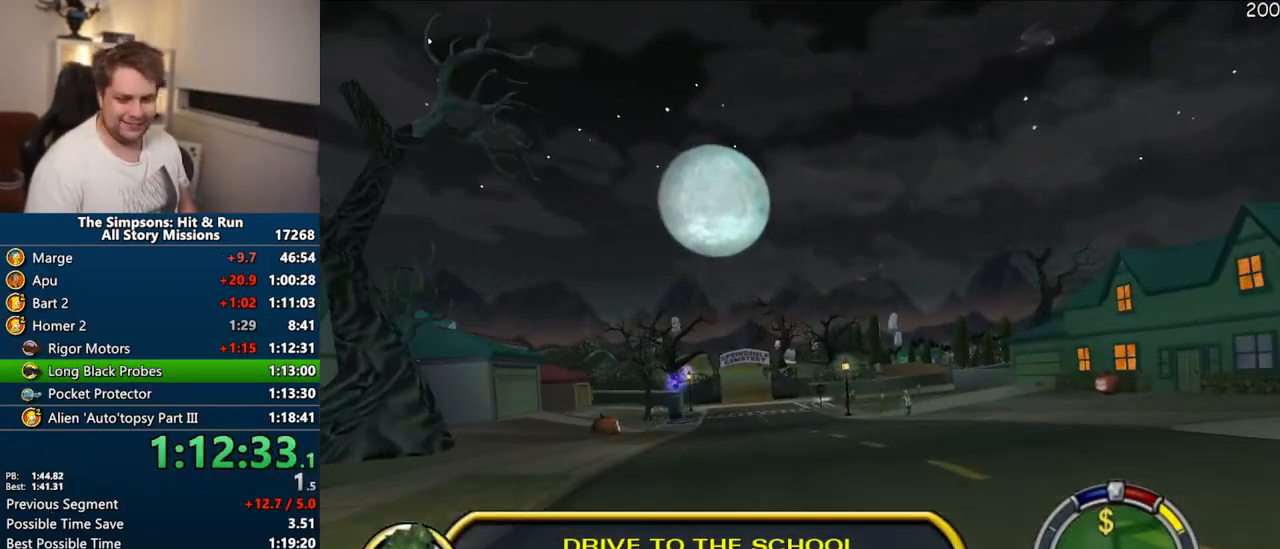
{"buttons": ["CROSS"], "left_stick": "center", "right_stick": "center", "events": [[67, "left_stick", "center"]]}
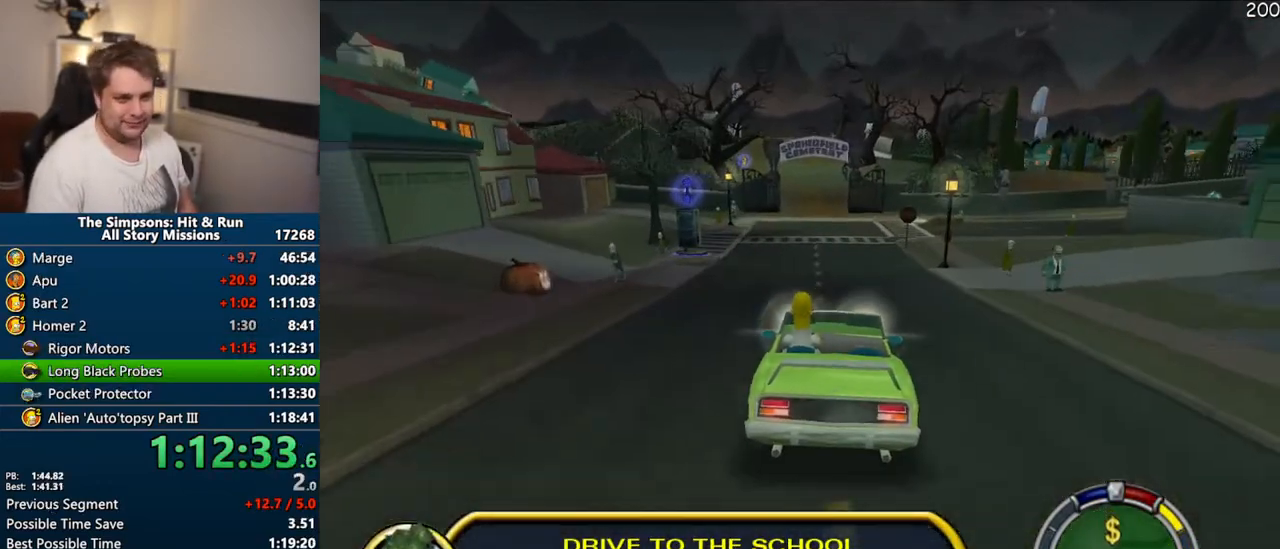
{"buttons": ["CROSS"], "left_stick": "center", "right_stick": "center", "events": [[233, "left_stick", "left"], [317, "left_stick", "center"]]}
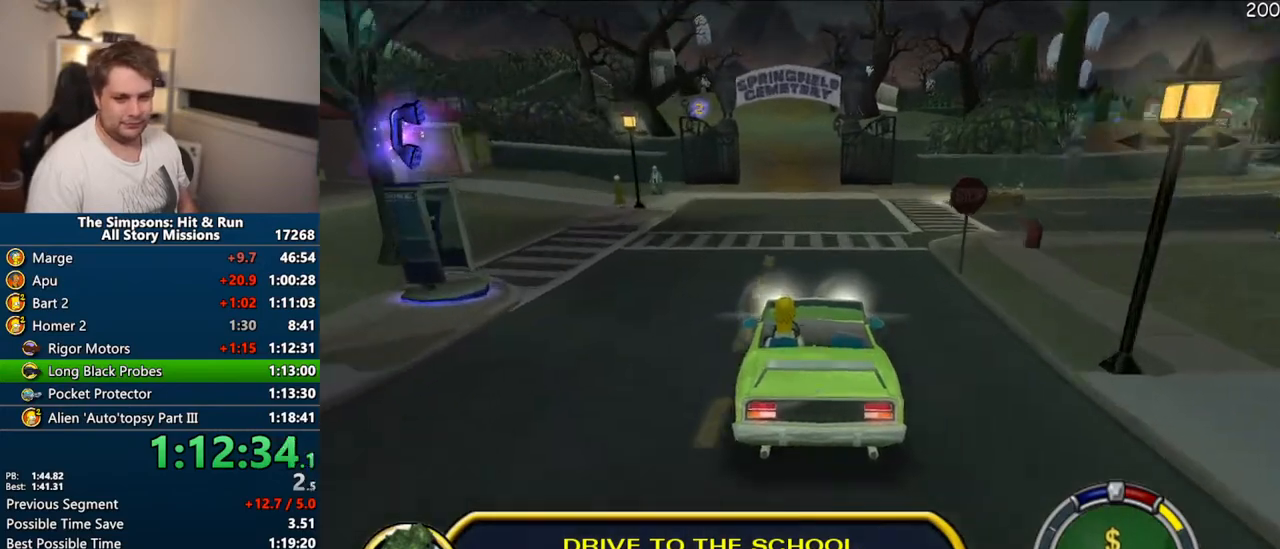
{"buttons": ["CIRCLE", "R1"], "left_stick": "right", "right_stick": "center", "events": [[33, "left_stick", "left"], [117, "R1", "down"], [167, "CROSS", "up"], [200, "left_stick", "center"], [300, "left_stick", "right"], [483, "CIRCLE", "down"]]}
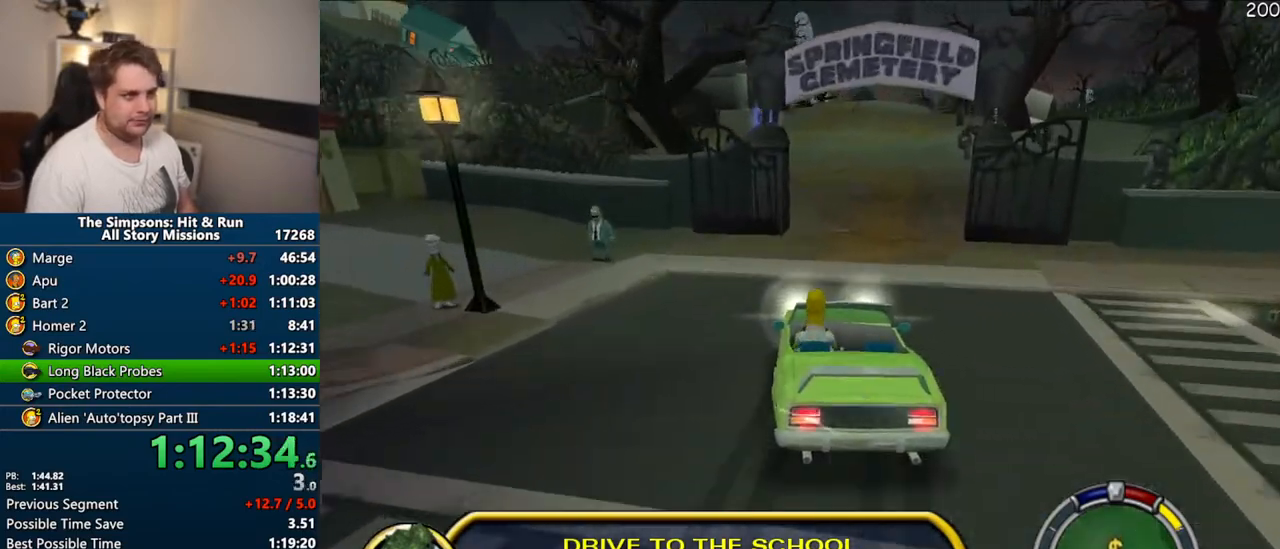
{"buttons": ["CIRCLE", "R1"], "left_stick": "right", "right_stick": "center", "events": [[17, "left_stick", "center"], [267, "left_stick", "left"], [367, "left_stick", "center"], [450, "left_stick", "right"]]}
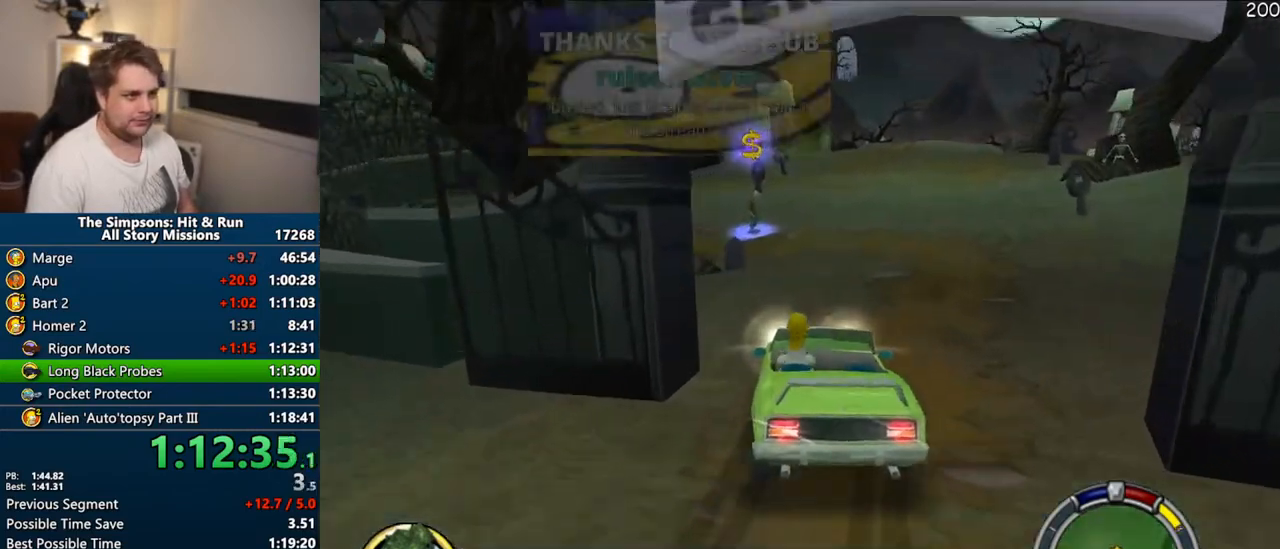
{"buttons": ["CIRCLE", "R1", "R2"], "left_stick": "center", "right_stick": "center", "events": [[67, "left_stick", "center"], [500, "R2", "down"]]}
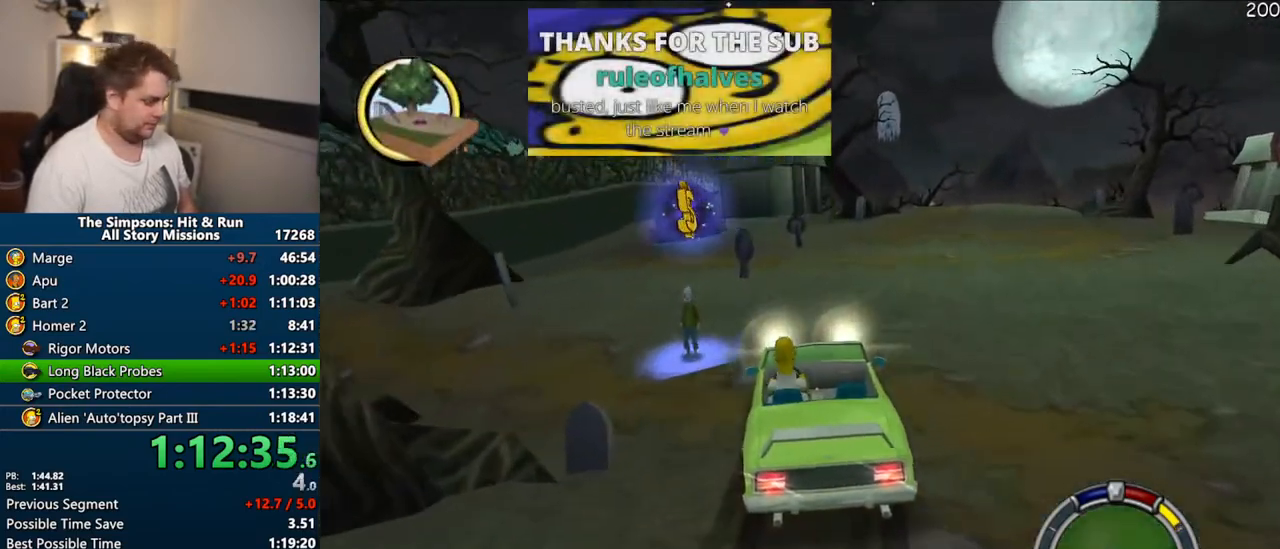
{"buttons": ["CIRCLE", "R1", "R2"], "left_stick": "right", "right_stick": "center", "events": [[300, "left_stick", "right"]]}
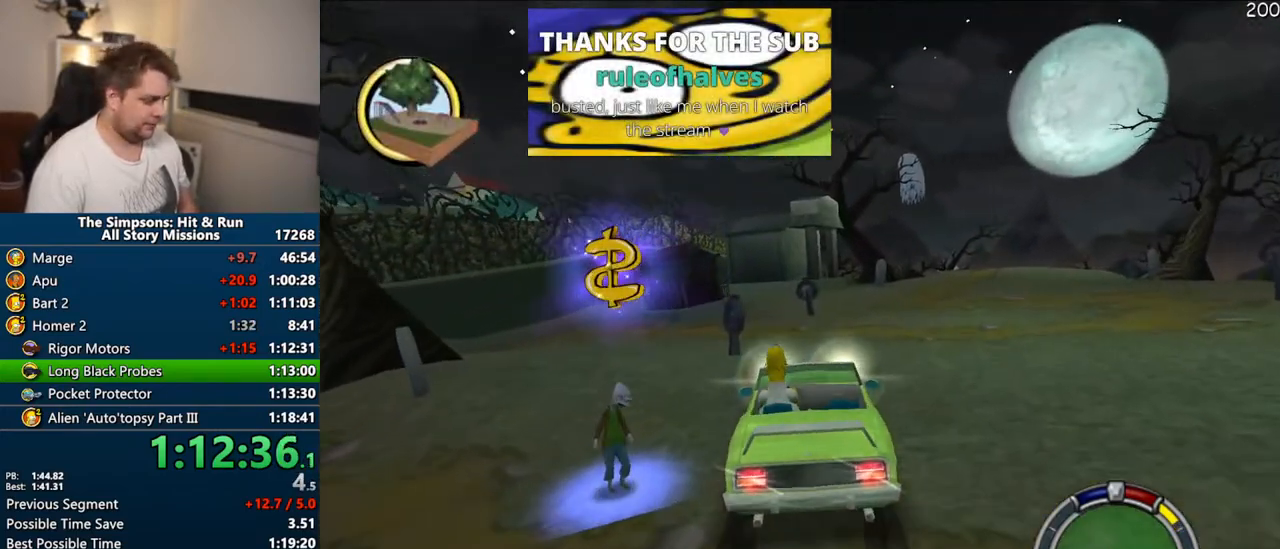
{"buttons": [], "left_stick": "up-left", "right_stick": "center", "events": [[67, "left_stick", "center"], [183, "R1", "up"], [217, "CIRCLE", "up"], [217, "R2", "up"], [350, "left_stick", "up-left"]]}
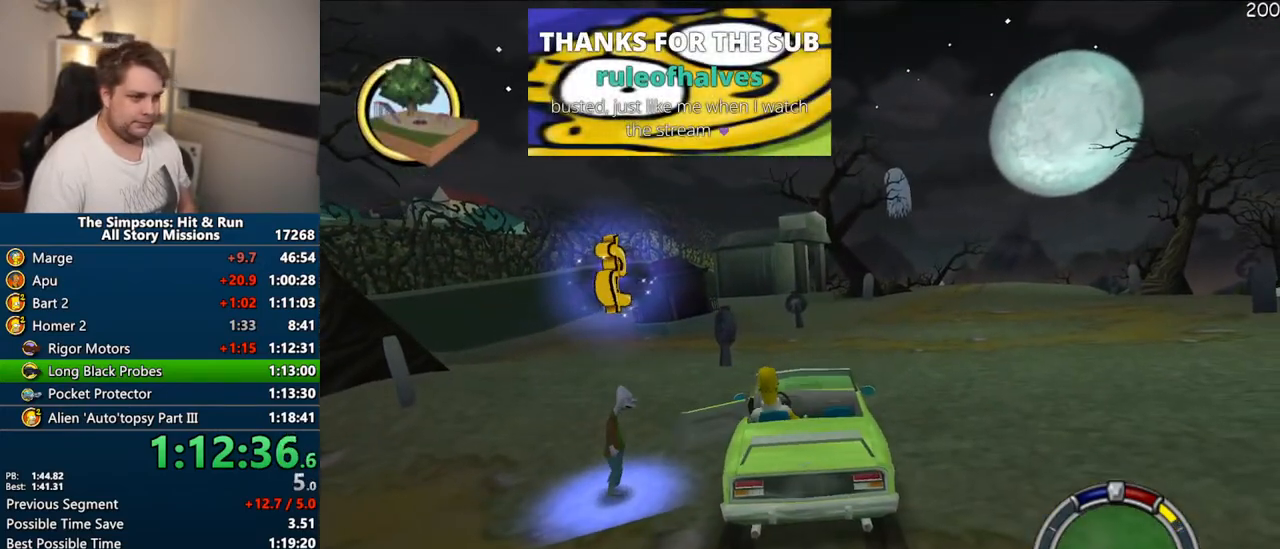
{"buttons": ["SQUARE"], "left_stick": "left", "right_stick": "center", "events": [[17, "left_stick", "left"], [417, "SQUARE", "down"]]}
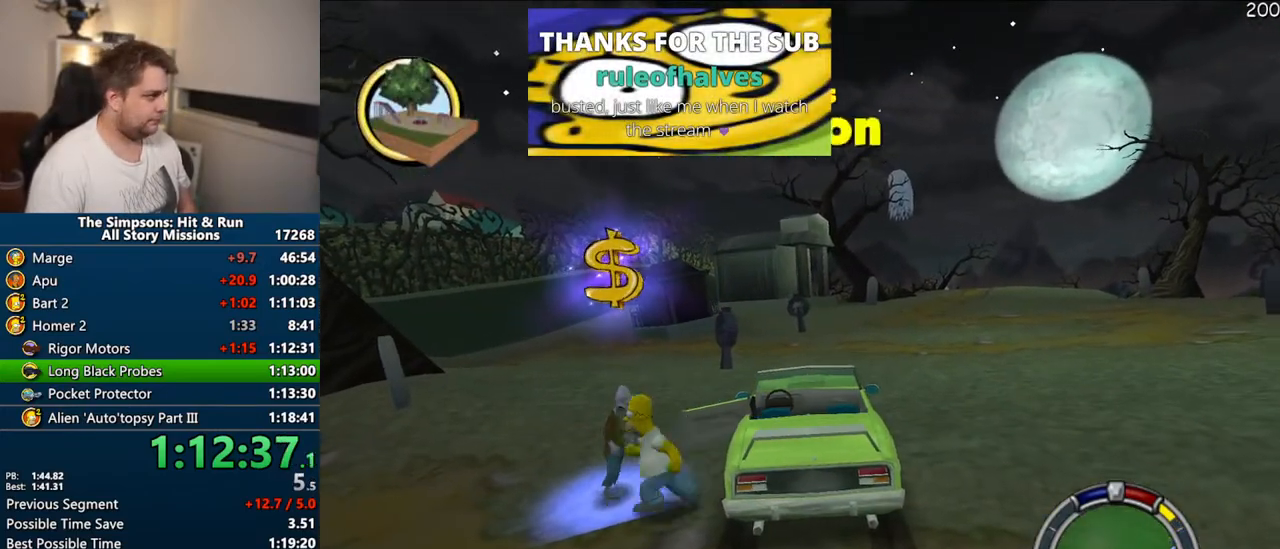
{"buttons": [], "left_stick": "center", "right_stick": "center", "events": [[117, "left_stick", "up"], [133, "R2", "down"], [217, "R2", "up"], [217, "SQUARE", "up"], [283, "left_stick", "up-right"], [317, "R2", "down"], [383, "R2", "up"], [433, "left_stick", "center"]]}
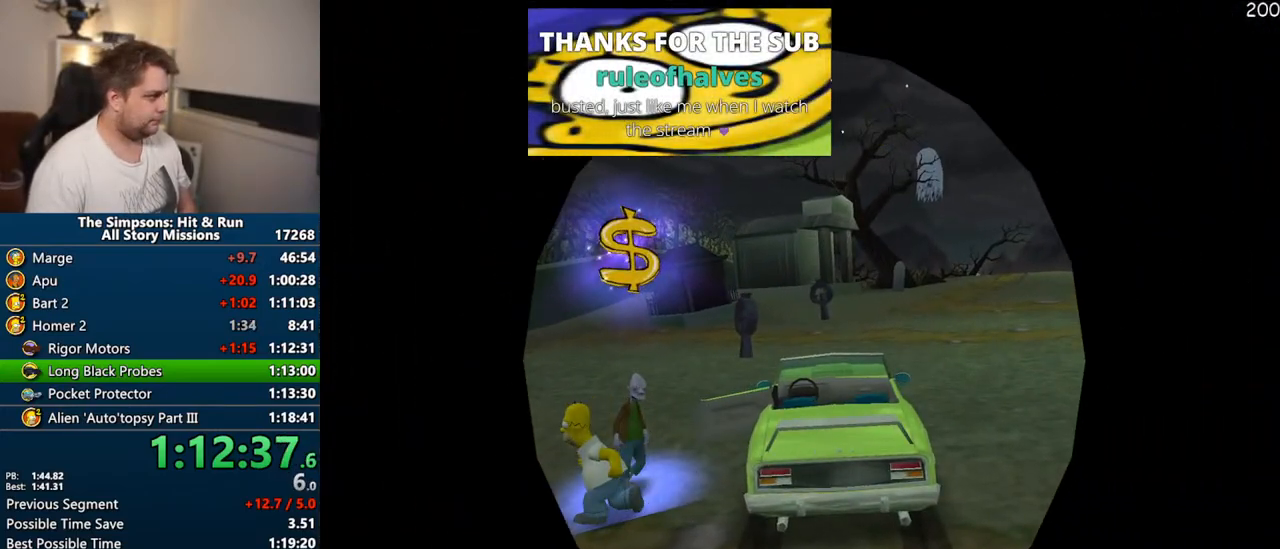
{"buttons": [], "left_stick": "center", "right_stick": "center", "events": []}
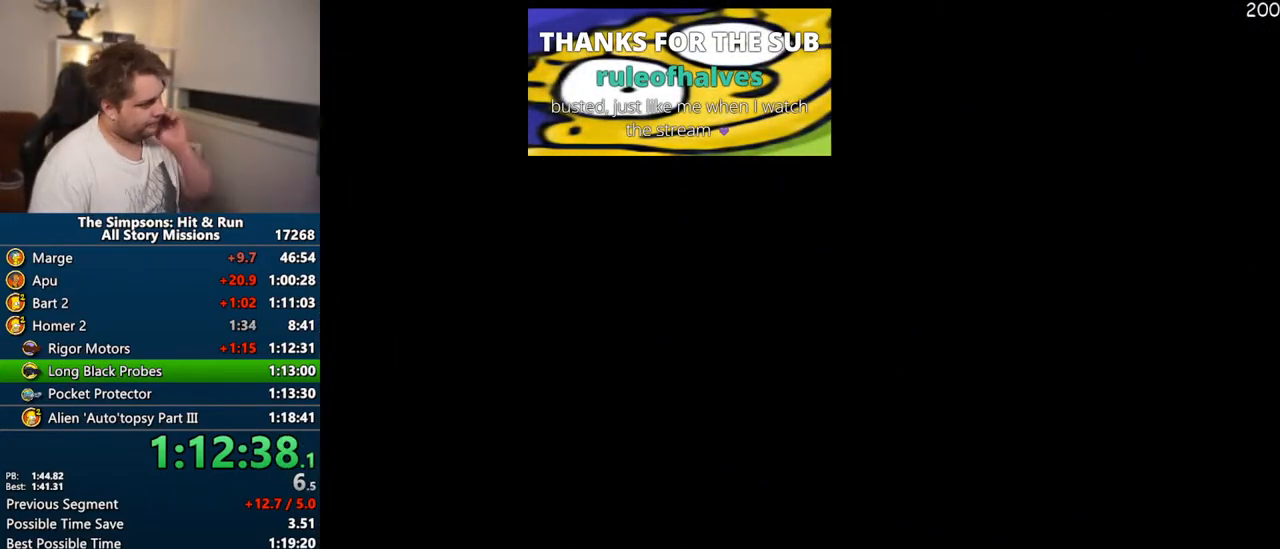
{"buttons": [], "left_stick": "center", "right_stick": "center", "events": []}
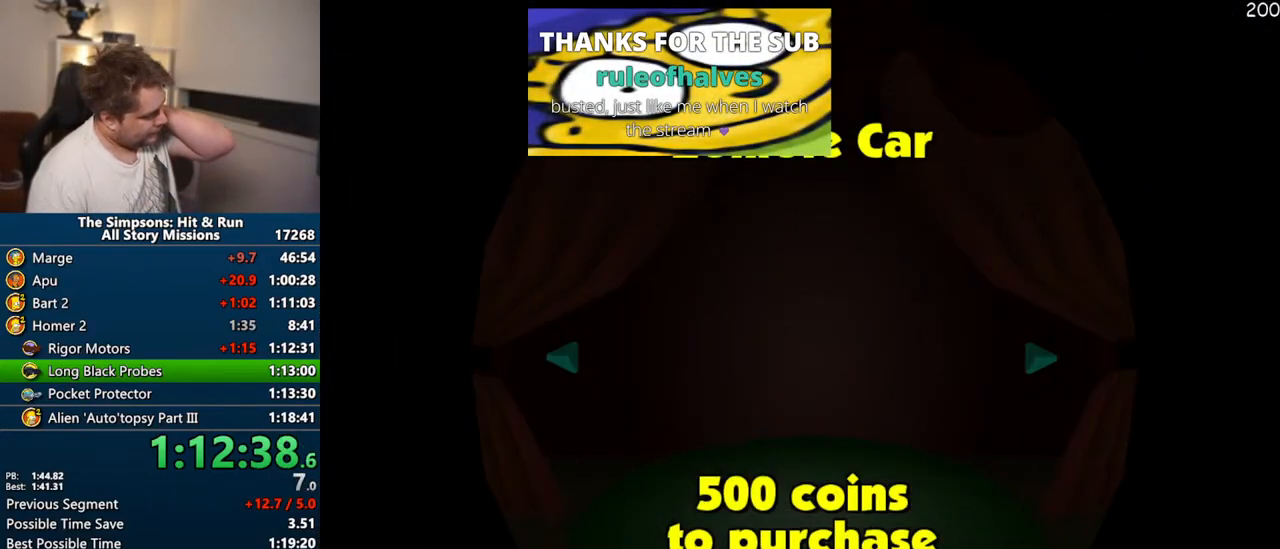
{"buttons": ["TRIANGLE"], "left_stick": "center", "right_stick": "center", "events": [[467, "TRIANGLE", "down"]]}
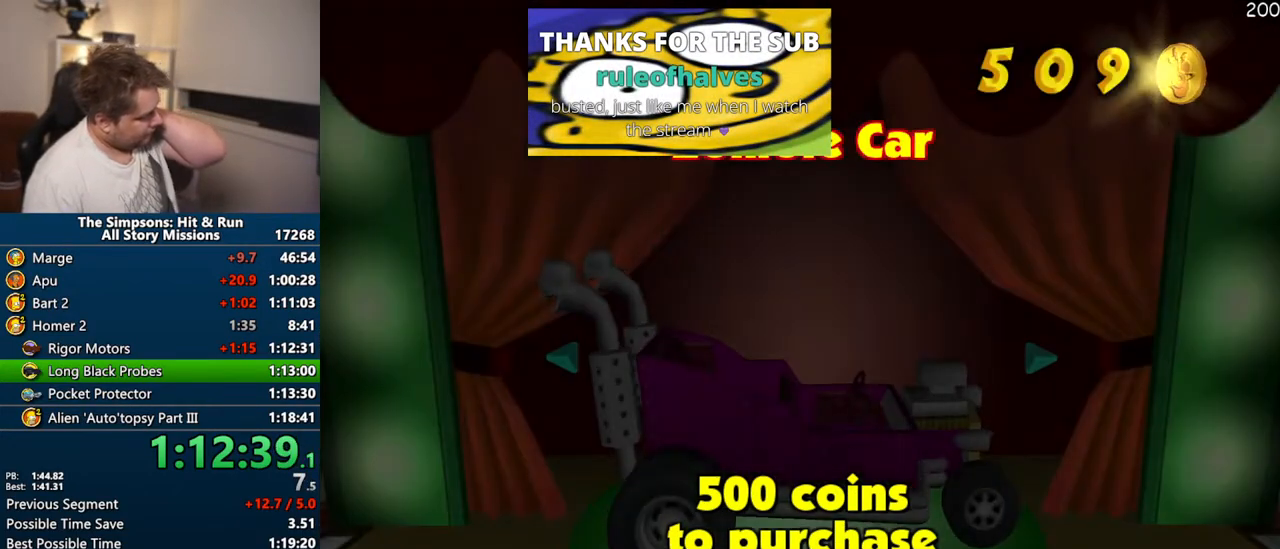
{"buttons": ["TRIANGLE"], "left_stick": "center", "right_stick": "center", "events": [[67, "TRIANGLE", "up"], [133, "TRIANGLE", "down"], [217, "TRIANGLE", "up"], [283, "TRIANGLE", "down"], [367, "TRIANGLE", "up"], [450, "TRIANGLE", "down"]]}
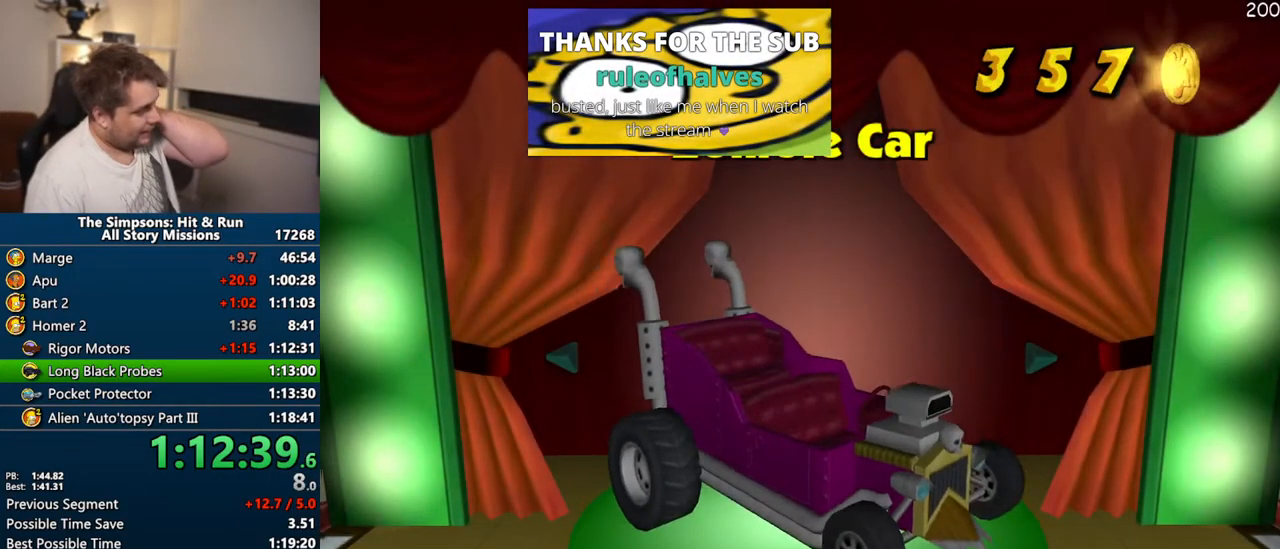
{"buttons": [], "left_stick": "center", "right_stick": "center", "events": [[50, "TRIANGLE", "up"]]}
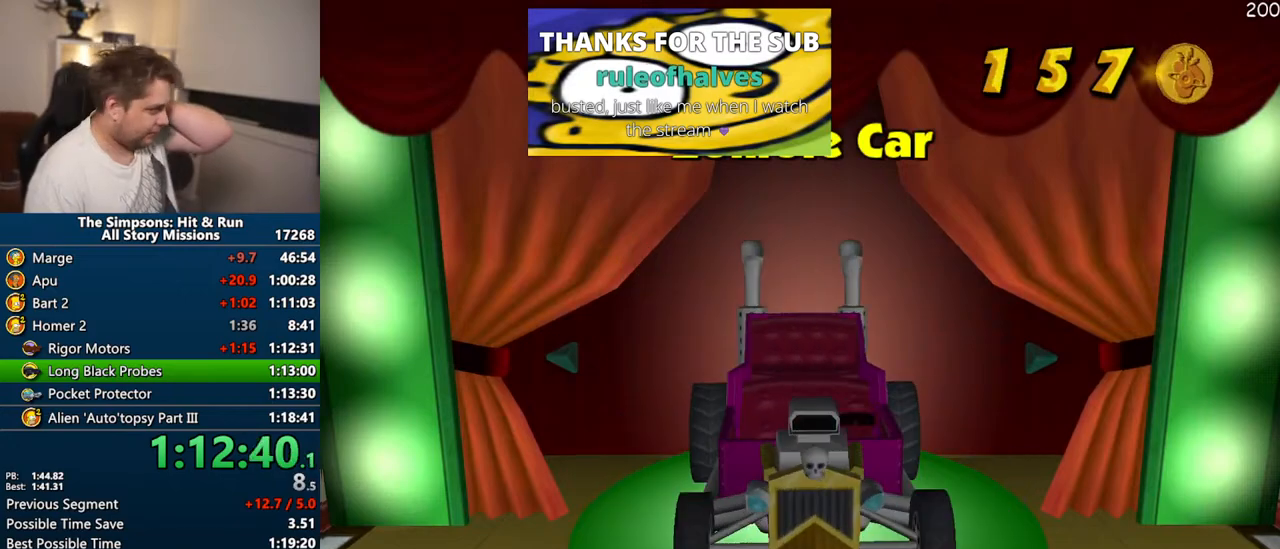
{"buttons": [], "left_stick": "center", "right_stick": "center", "events": []}
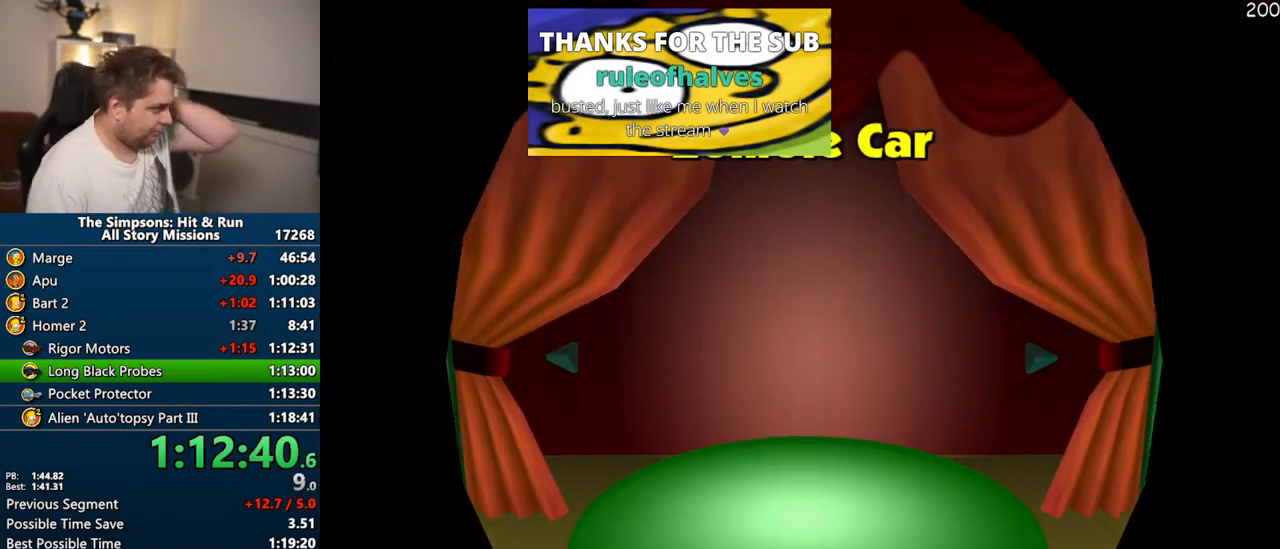
{"buttons": [], "left_stick": "center", "right_stick": "center", "events": []}
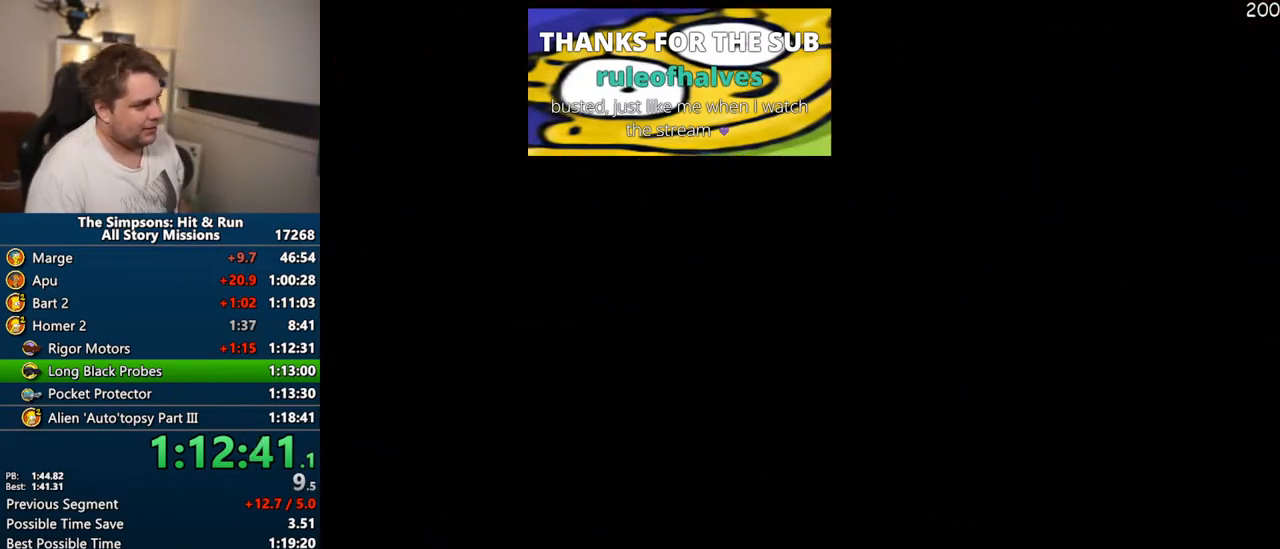
{"buttons": [], "left_stick": "center", "right_stick": "center", "events": []}
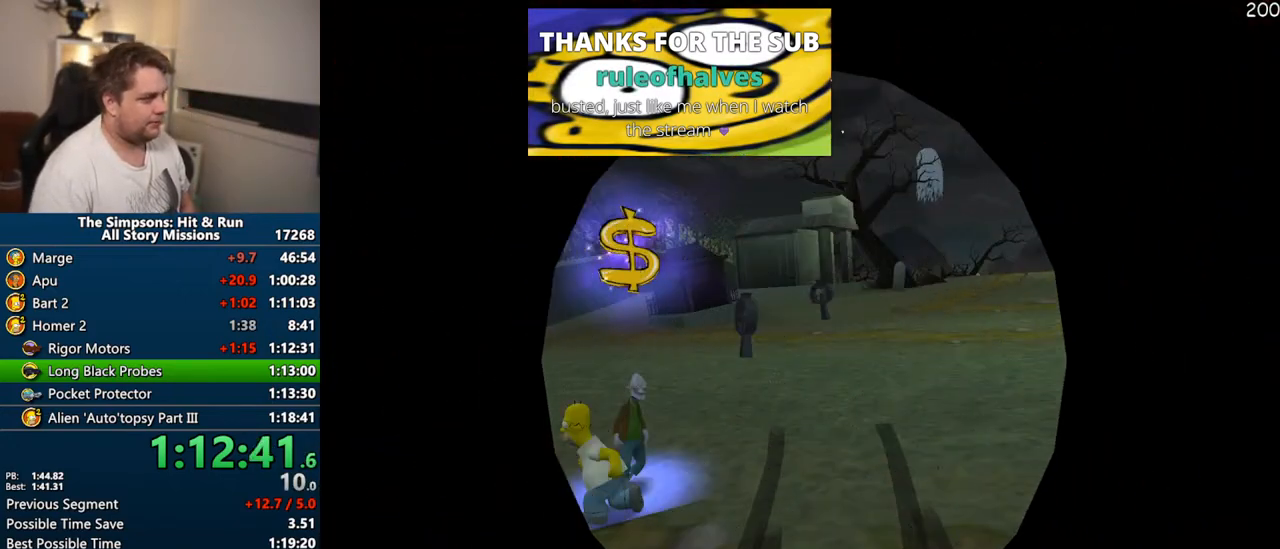
{"buttons": [], "left_stick": "center", "right_stick": "center", "events": []}
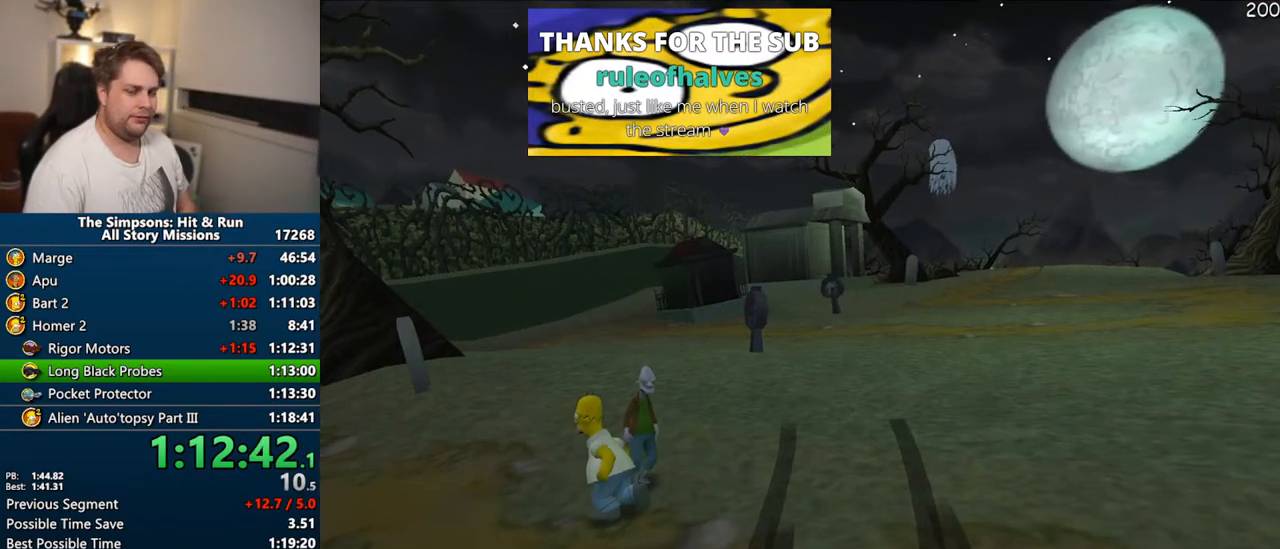
{"buttons": [], "left_stick": "center", "right_stick": "center", "events": [[17, "START", "down"], [217, "START", "up"], [333, "DPAD_DOWN", "down"], [350, "TRIANGLE", "down"], [433, "DPAD_DOWN", "up"], [467, "TRIANGLE", "up"]]}
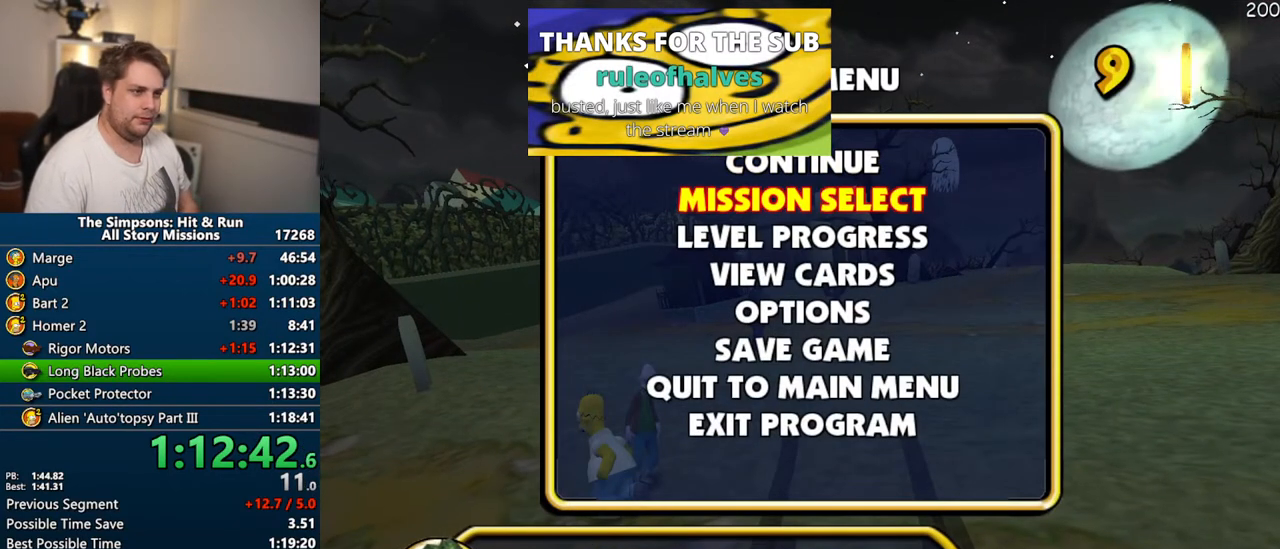
{"buttons": [], "left_stick": "center", "right_stick": "center", "events": []}
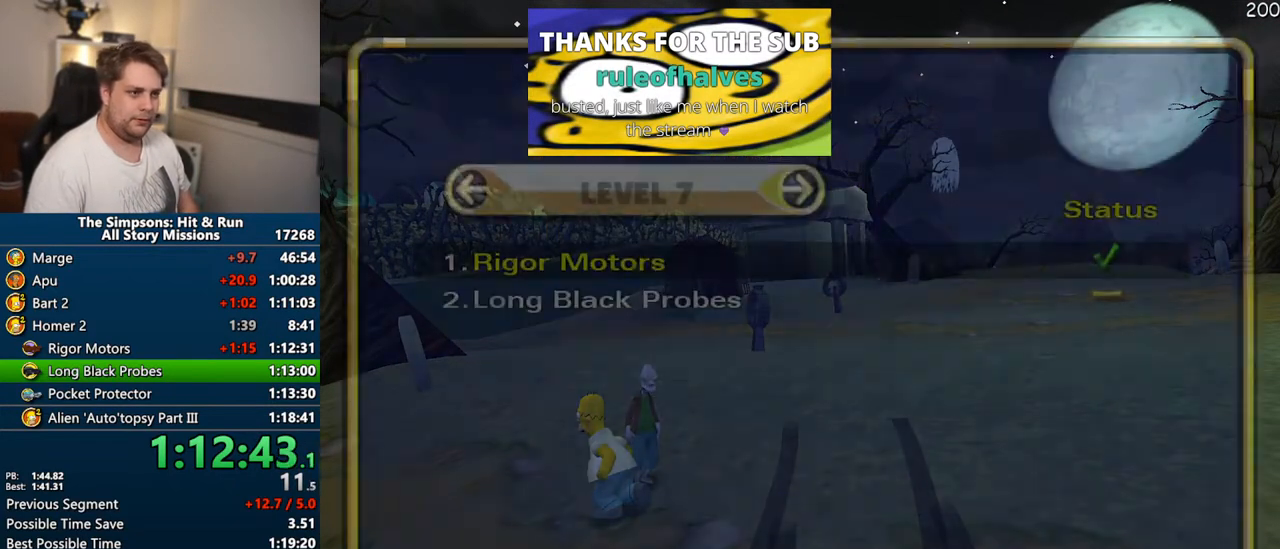
{"buttons": [], "left_stick": "center", "right_stick": "center", "events": [[133, "DPAD_UP", "down"], [133, "TRIANGLE", "down"], [267, "DPAD_UP", "up"], [300, "TRIANGLE", "up"]]}
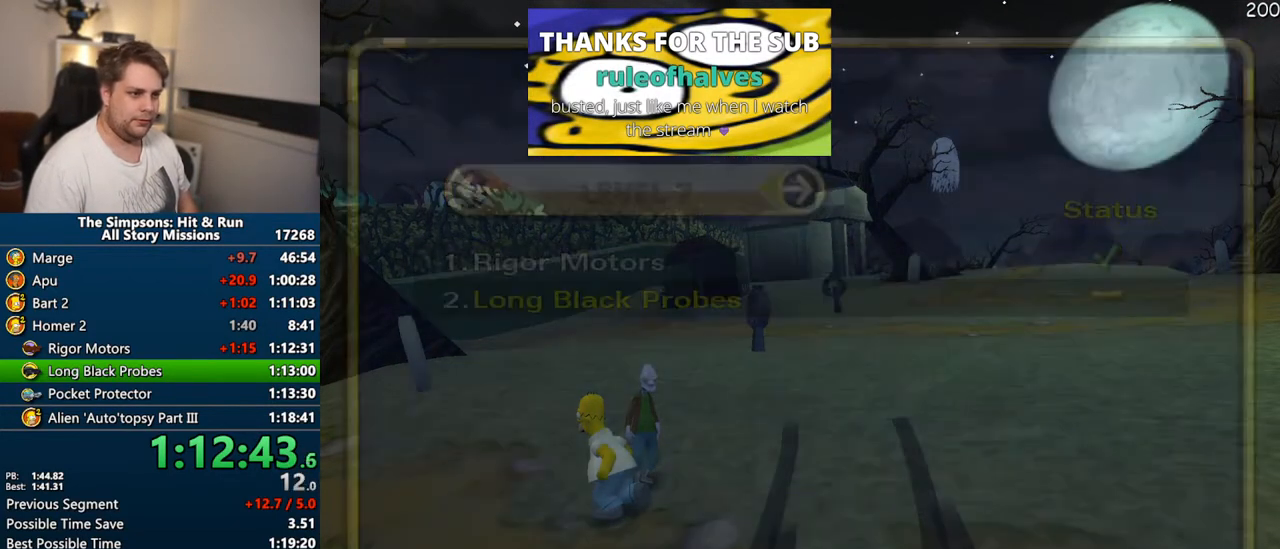
{"buttons": [], "left_stick": "center", "right_stick": "center", "events": []}
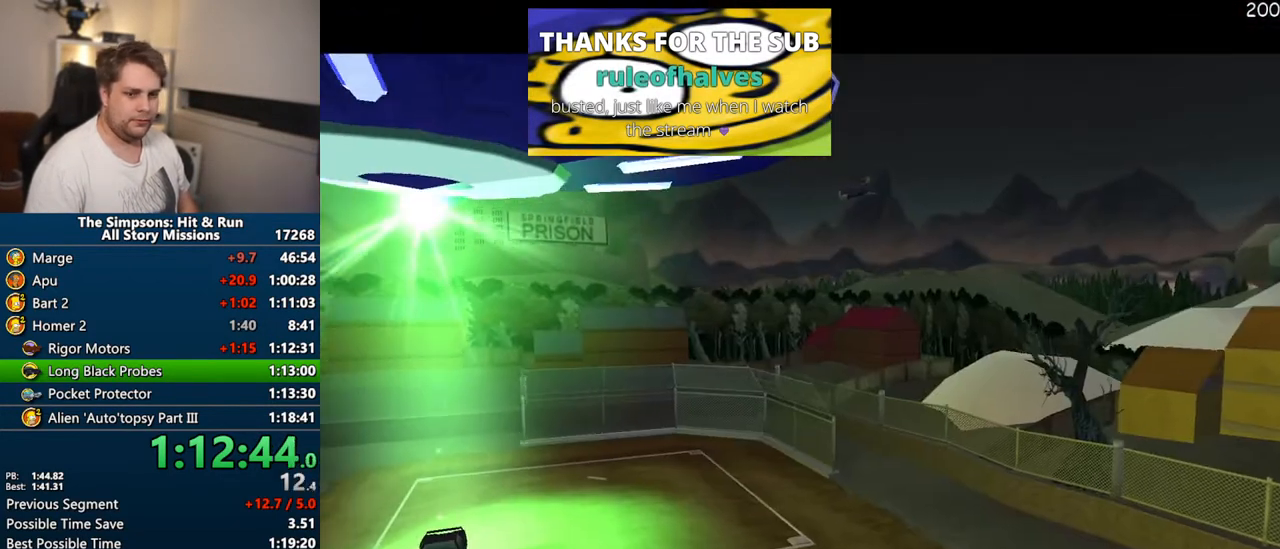
{"buttons": [], "left_stick": "center", "right_stick": "center", "events": []}
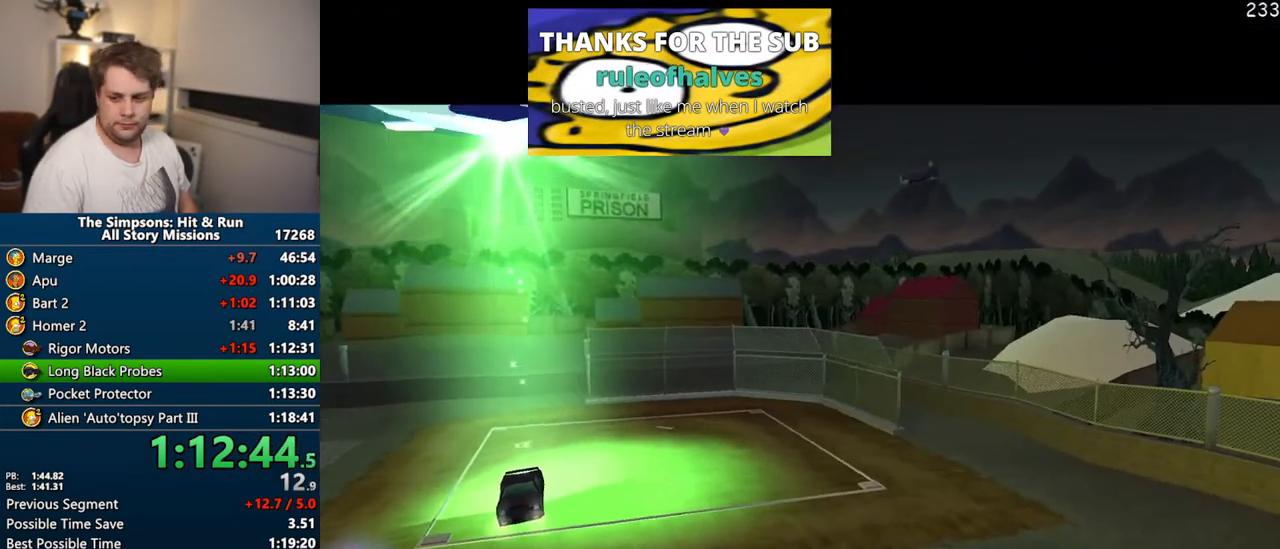
{"buttons": [], "left_stick": "center", "right_stick": "center", "events": []}
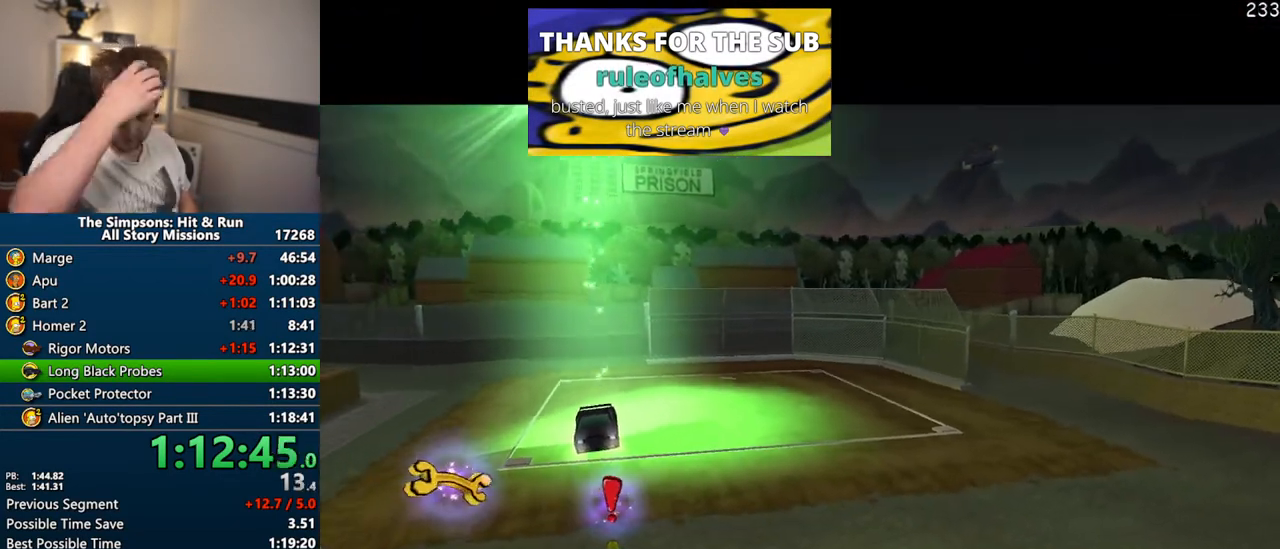
{"buttons": [], "left_stick": "center", "right_stick": "center", "events": []}